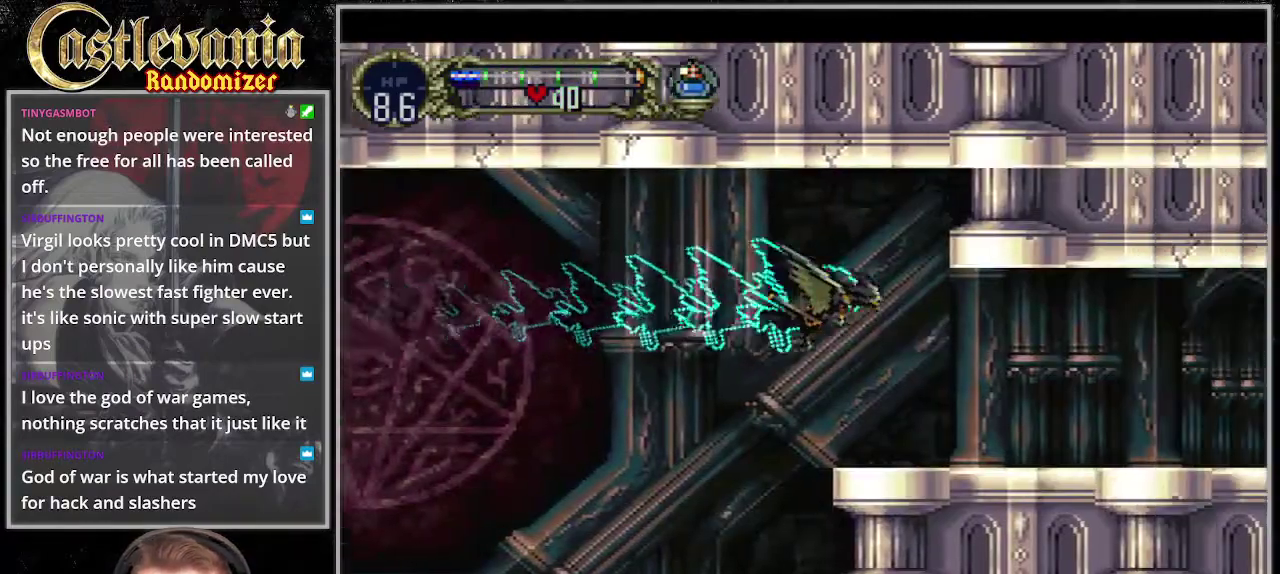
Gameplay with a controller (PlayStation layout); each line is a JSON object with the inputs held at the frame after it. "events" lists button and stick changes between this image and that frame as [ms after this image, input, new state], when the widget could be followed in between. Not read: CROSS DPAD_RIGHT L3 R3 START.
{"buttons": [], "events": []}
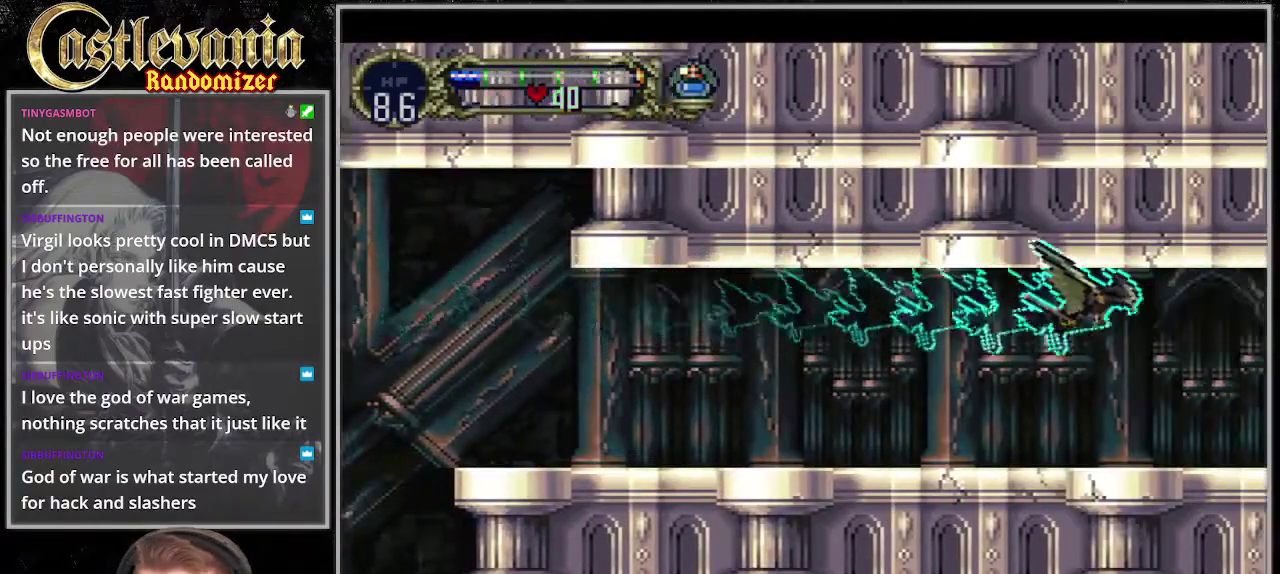
{"buttons": [], "events": []}
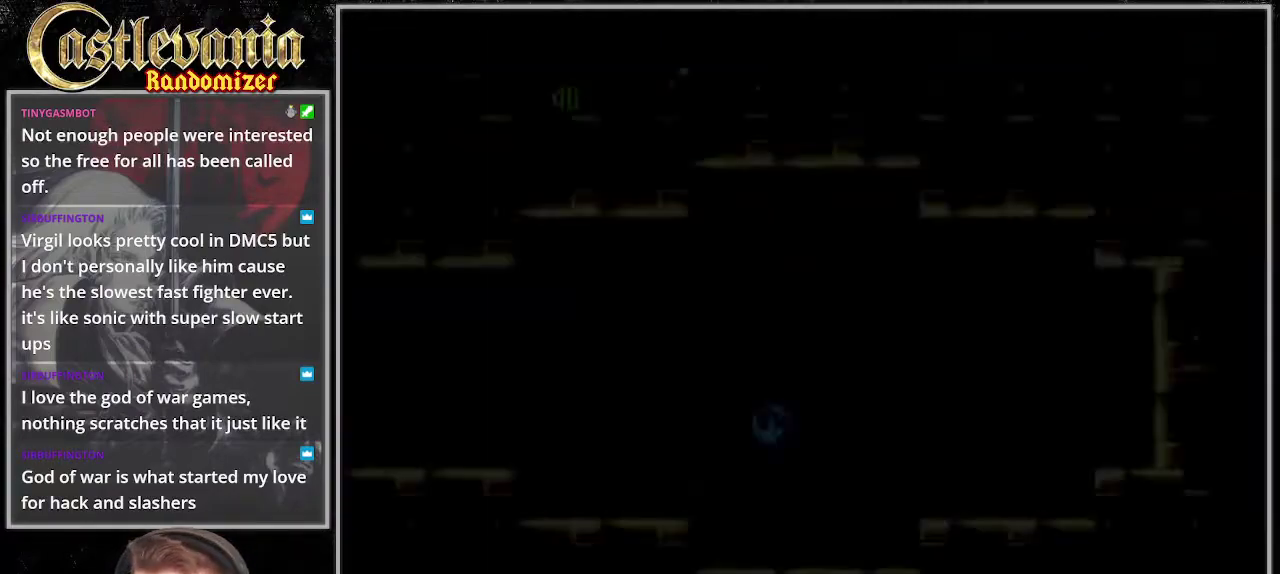
{"buttons": [], "events": []}
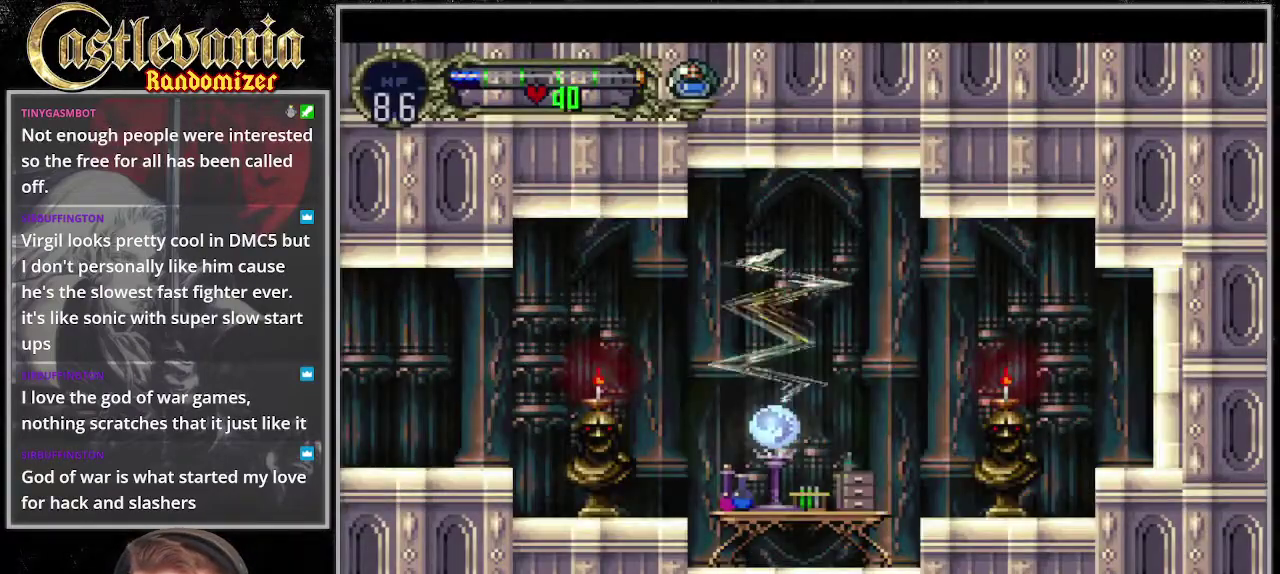
{"buttons": ["DPAD_DOWN", "DPAD_LEFT"], "events": [[371, "DPAD_DOWN", "down"], [371, "DPAD_LEFT", "down"]]}
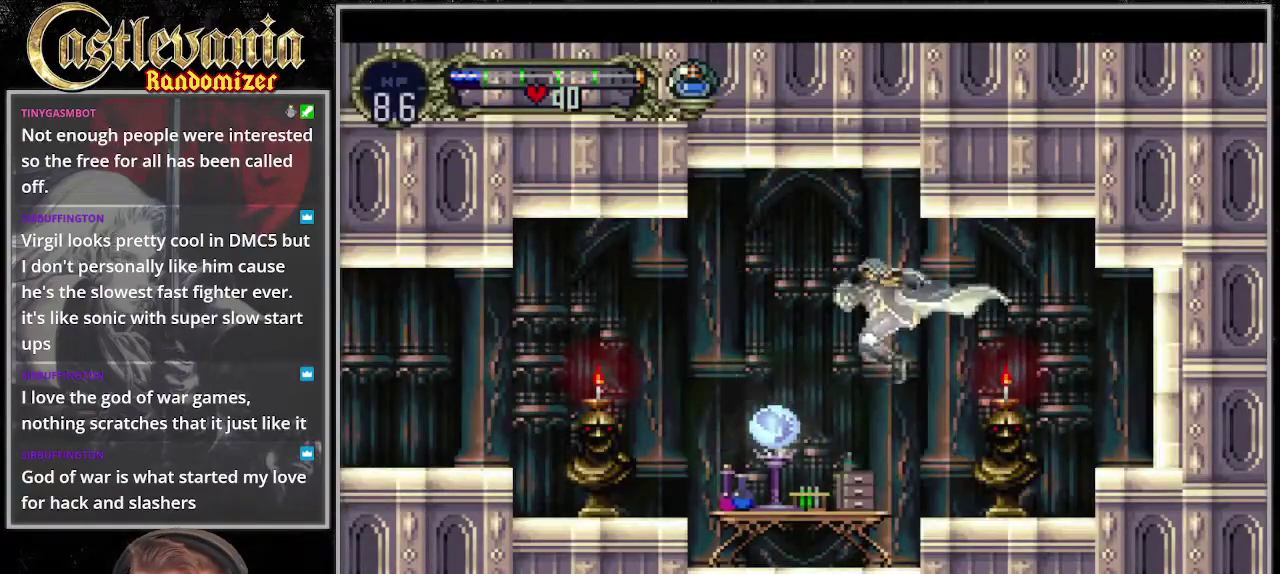
{"buttons": [], "events": [[67, "SQUARE", "down"], [135, "DPAD_LEFT", "up"], [236, "DPAD_DOWN", "up"], [270, "SQUARE", "up"]]}
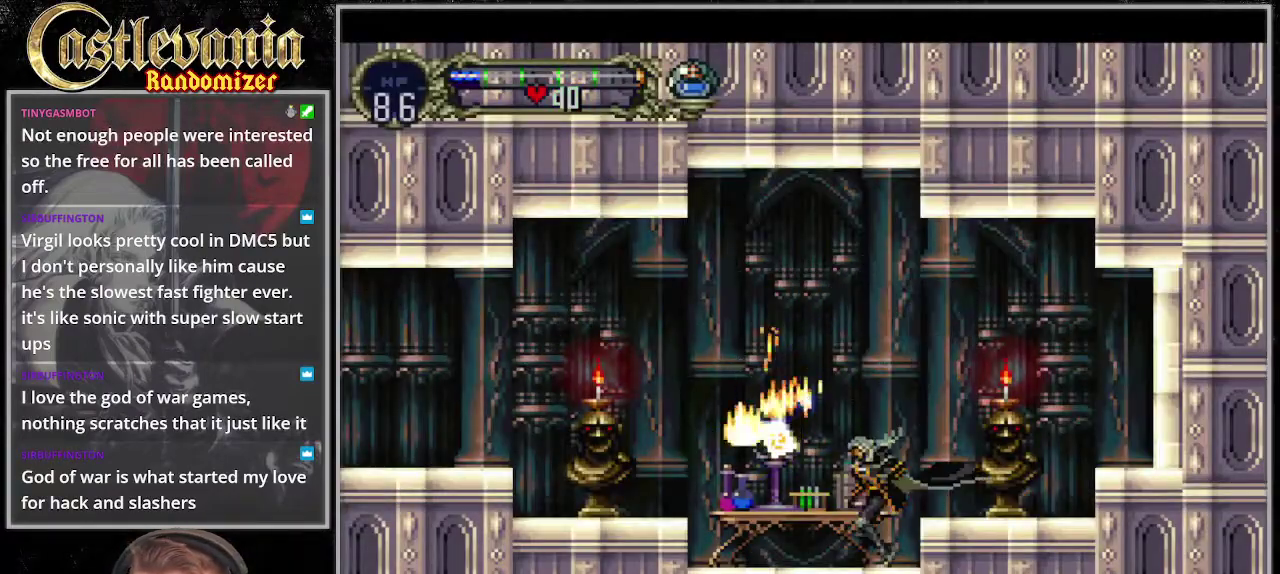
{"buttons": ["DPAD_LEFT"], "events": [[67, "DPAD_LEFT", "down"]]}
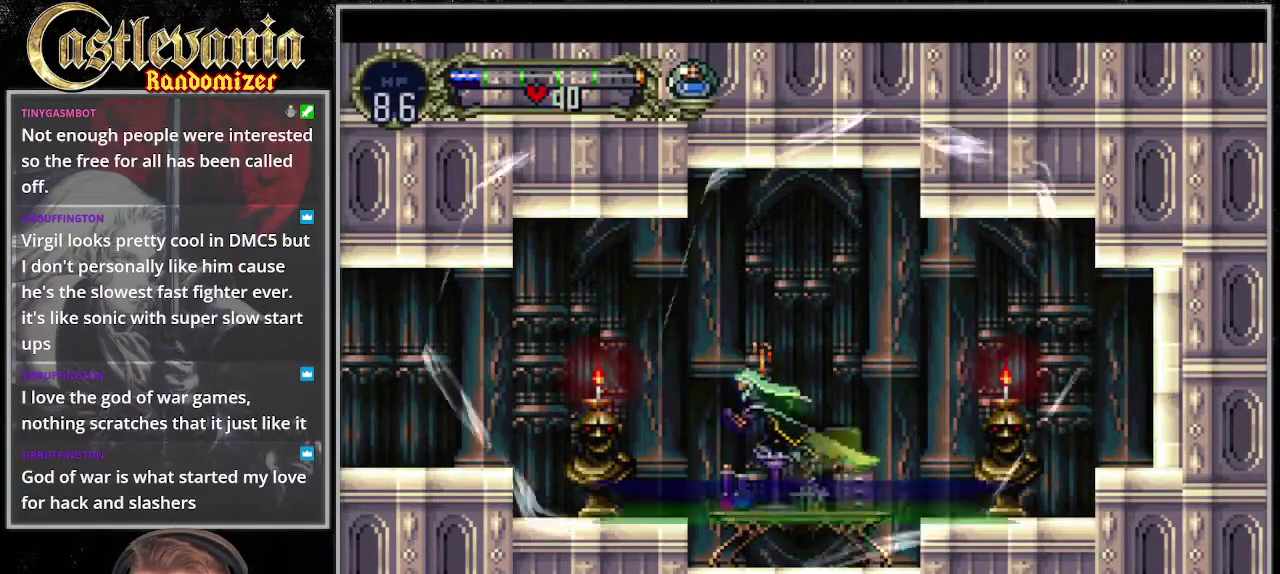
{"buttons": [], "events": [[135, "DPAD_LEFT", "up"], [270, "SQUARE", "down"], [439, "SQUARE", "up"]]}
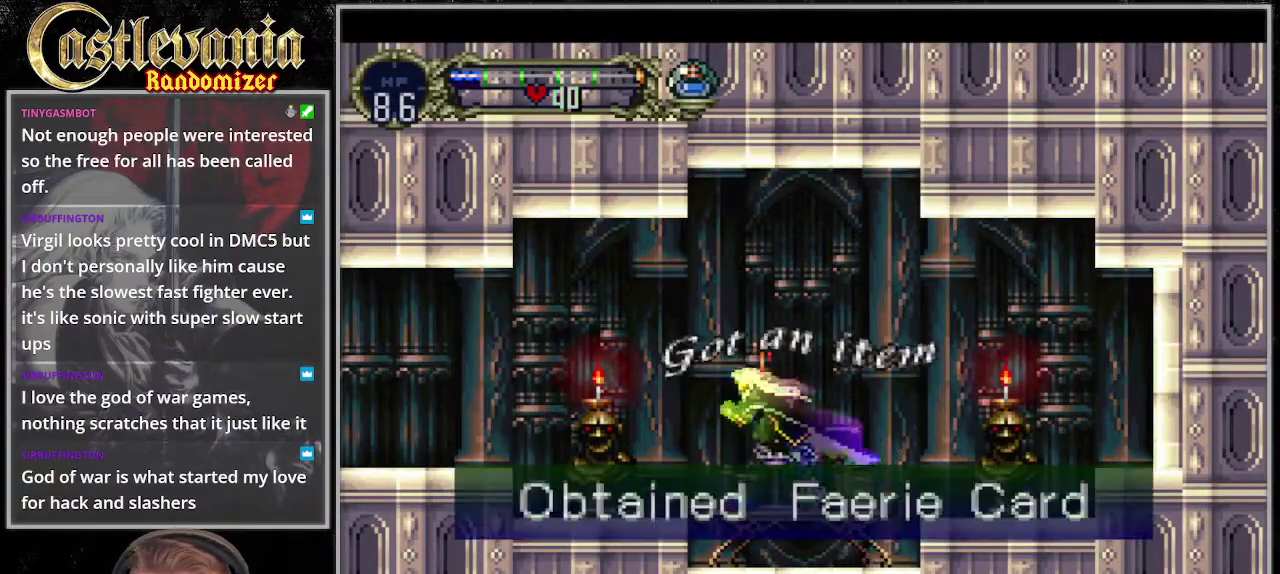
{"buttons": [], "events": []}
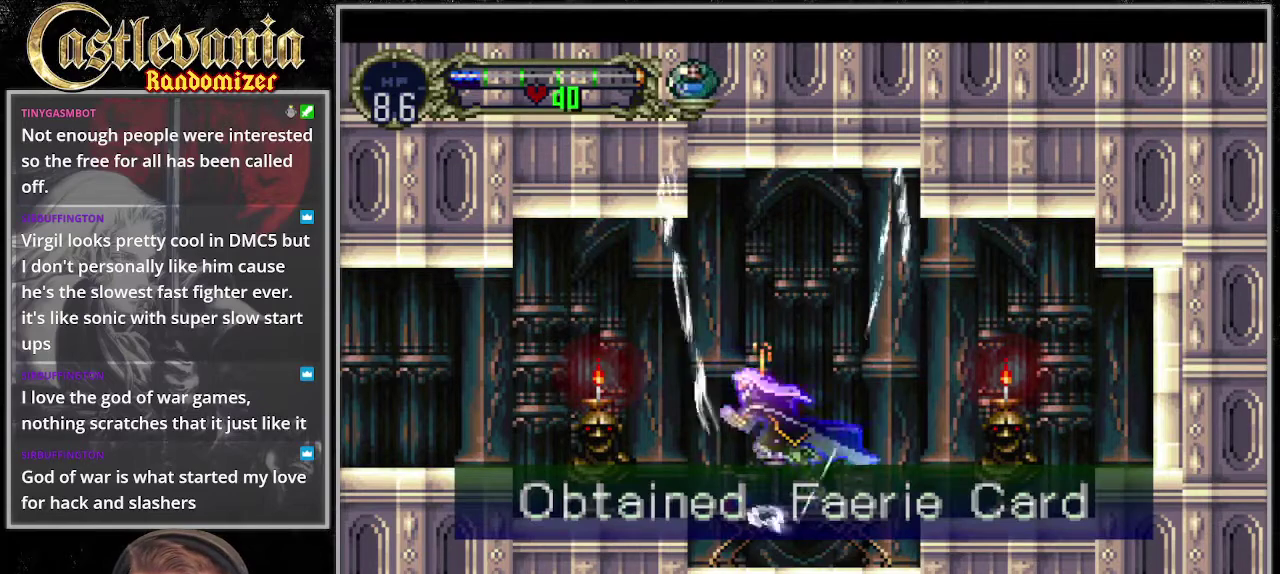
{"buttons": [], "events": [[236, "SQUARE", "down"], [405, "SQUARE", "up"]]}
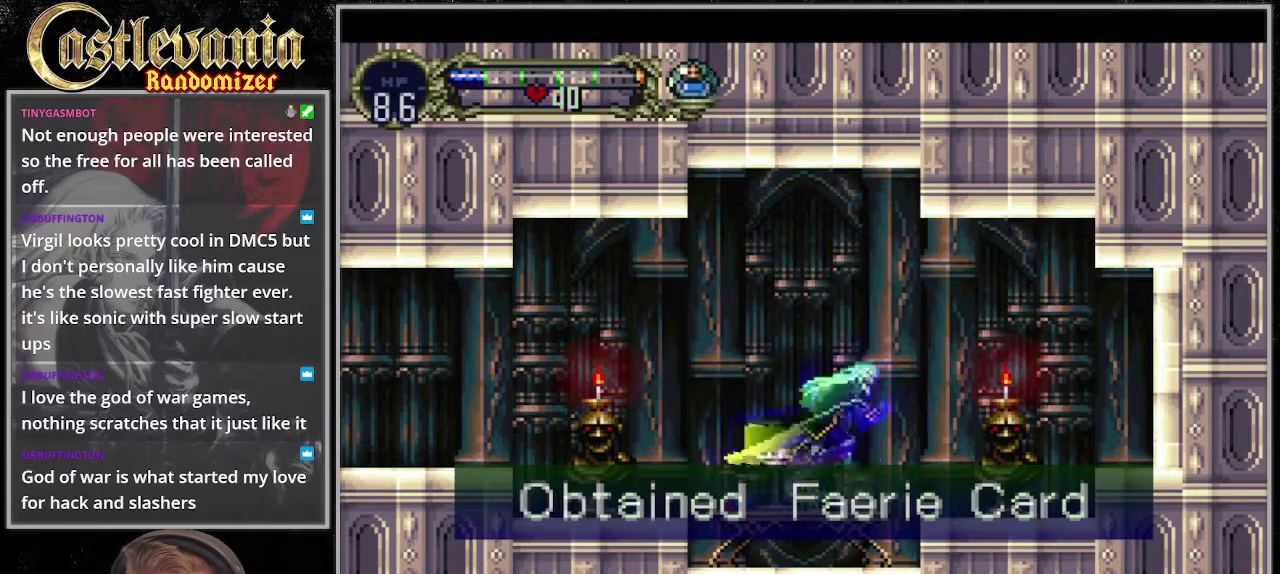
{"buttons": [], "events": [[33, "SQUARE", "down"], [202, "SQUARE", "up"]]}
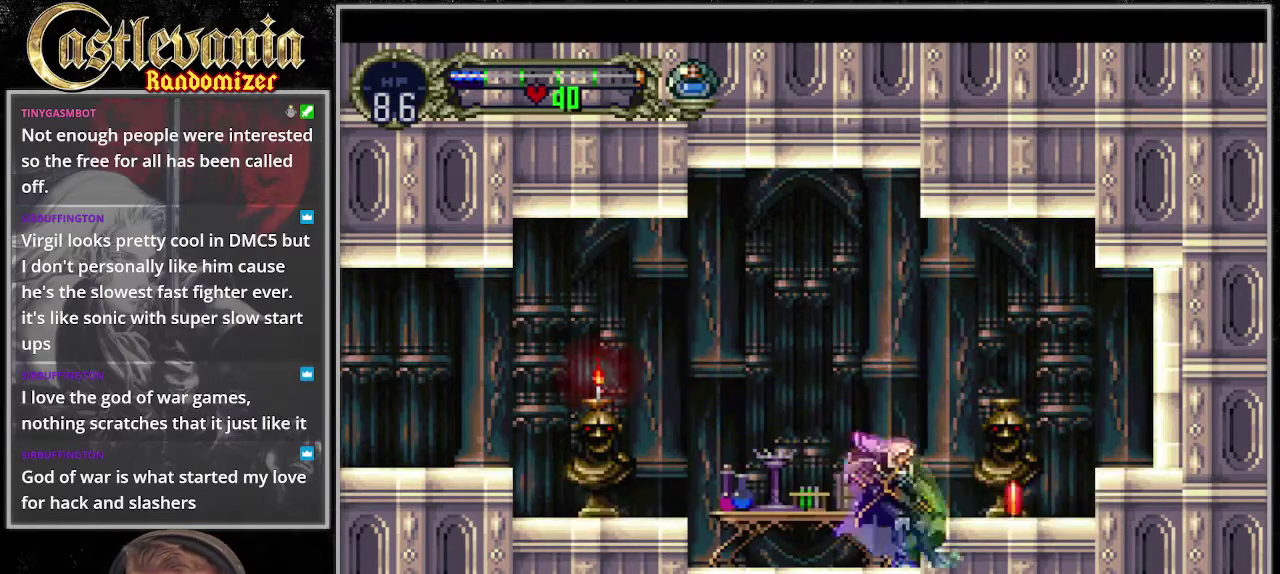
{"buttons": ["DPAD_LEFT"], "events": [[439, "DPAD_LEFT", "down"]]}
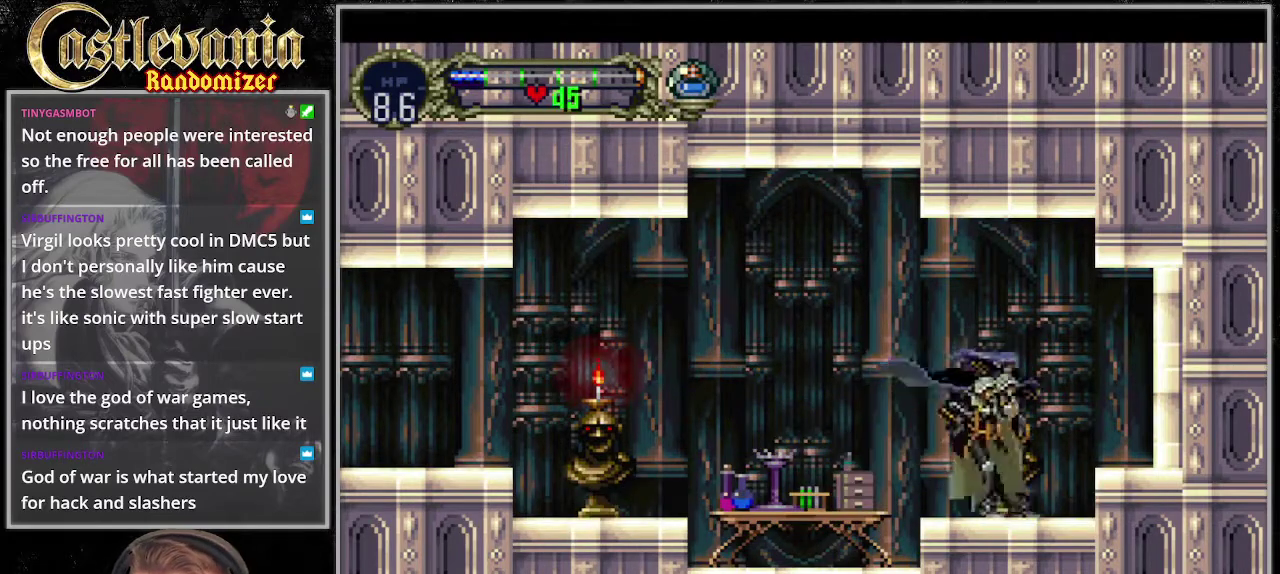
{"buttons": ["DPAD_LEFT"], "events": []}
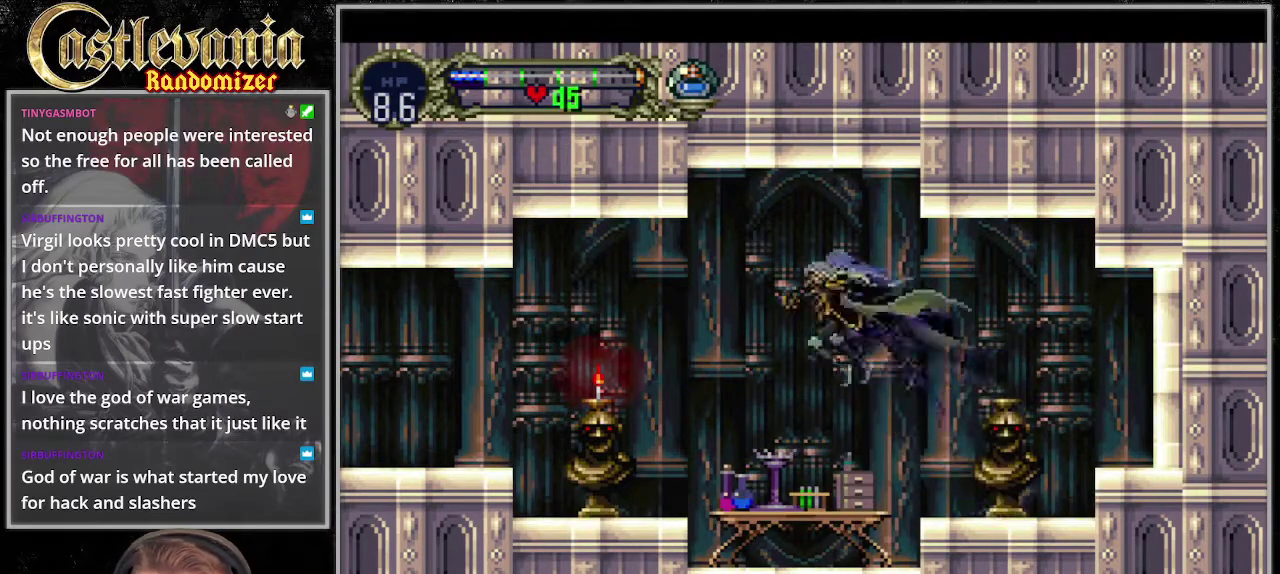
{"buttons": ["DPAD_LEFT"], "events": [[135, "SQUARE", "down"], [270, "SQUARE", "up"]]}
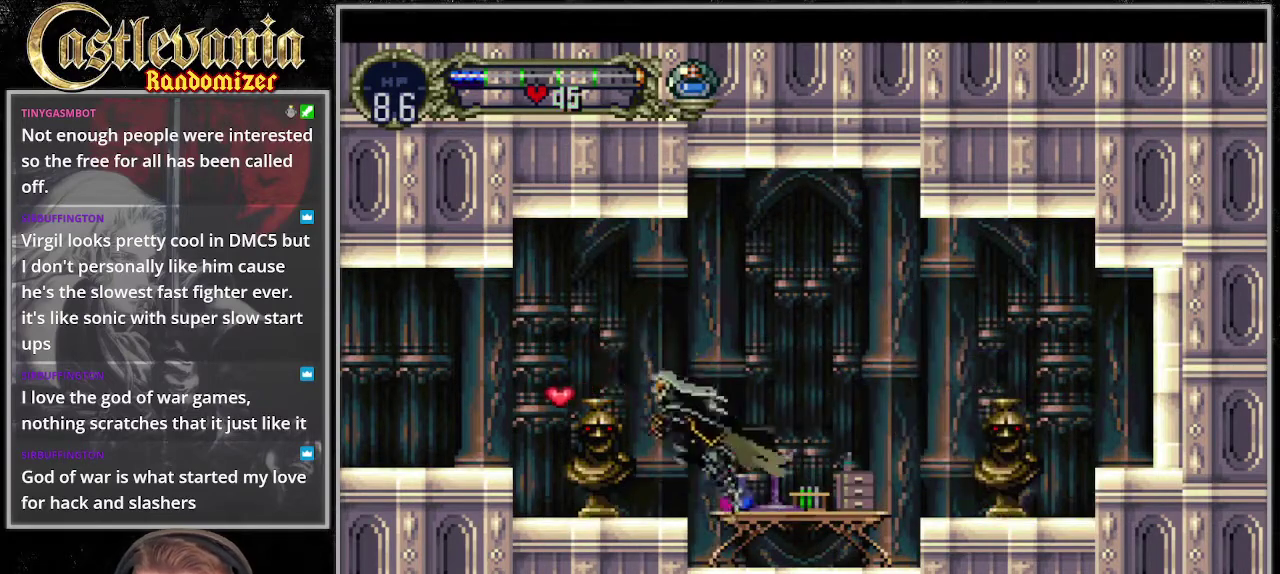
{"buttons": ["DPAD_LEFT"], "events": []}
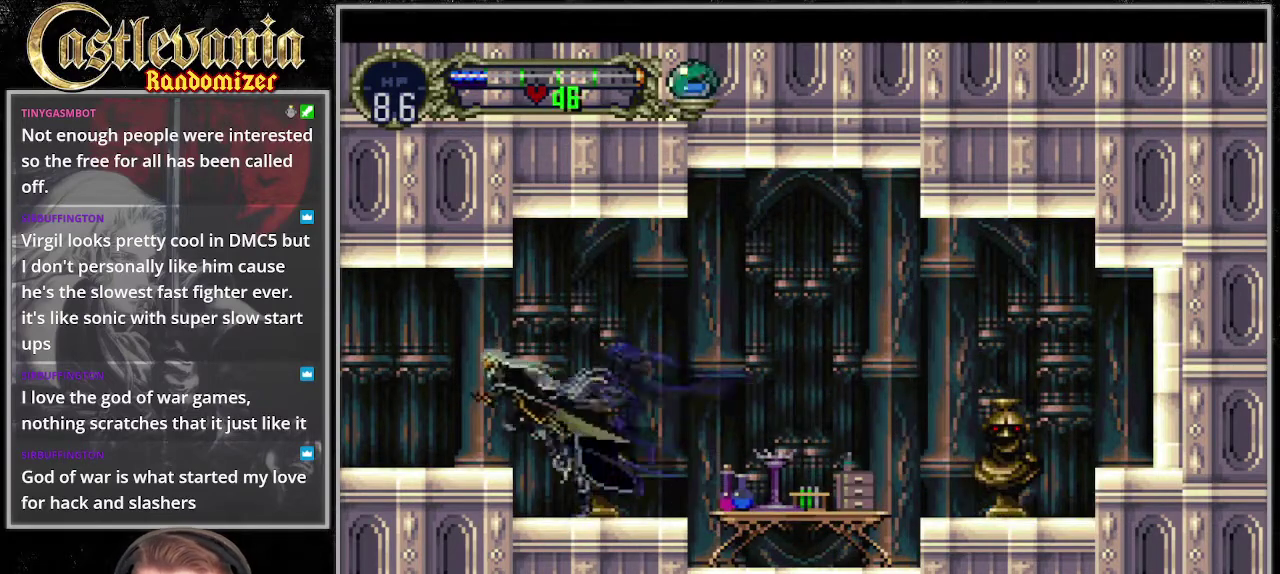
{"buttons": ["DPAD_LEFT"], "events": []}
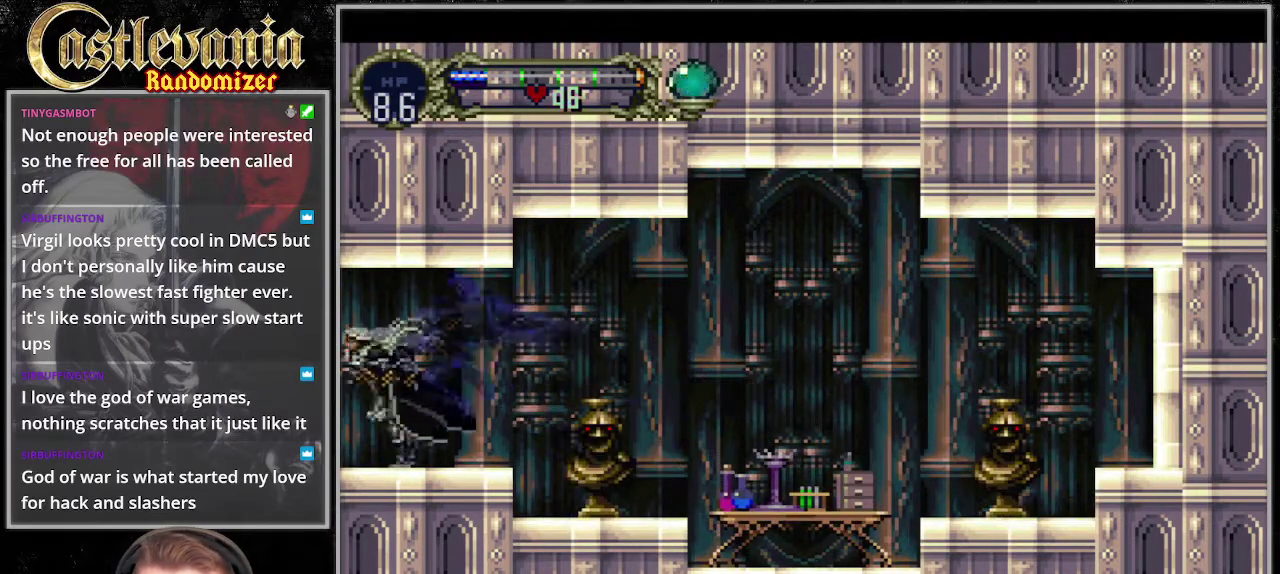
{"buttons": ["DPAD_LEFT"], "events": []}
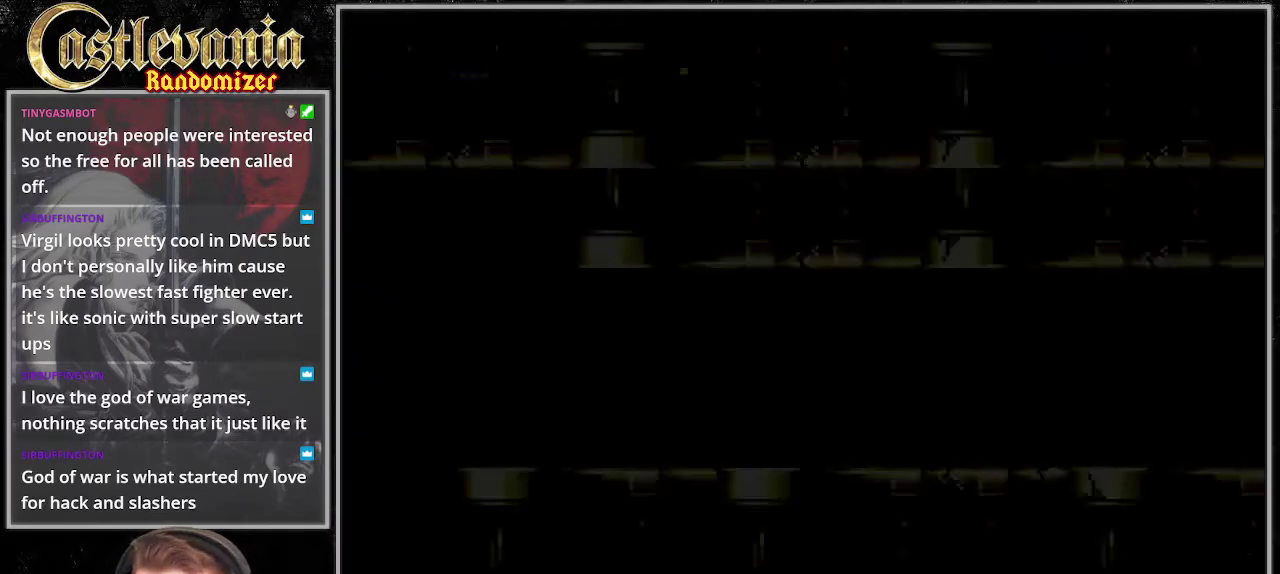
{"buttons": ["DPAD_LEFT"], "events": []}
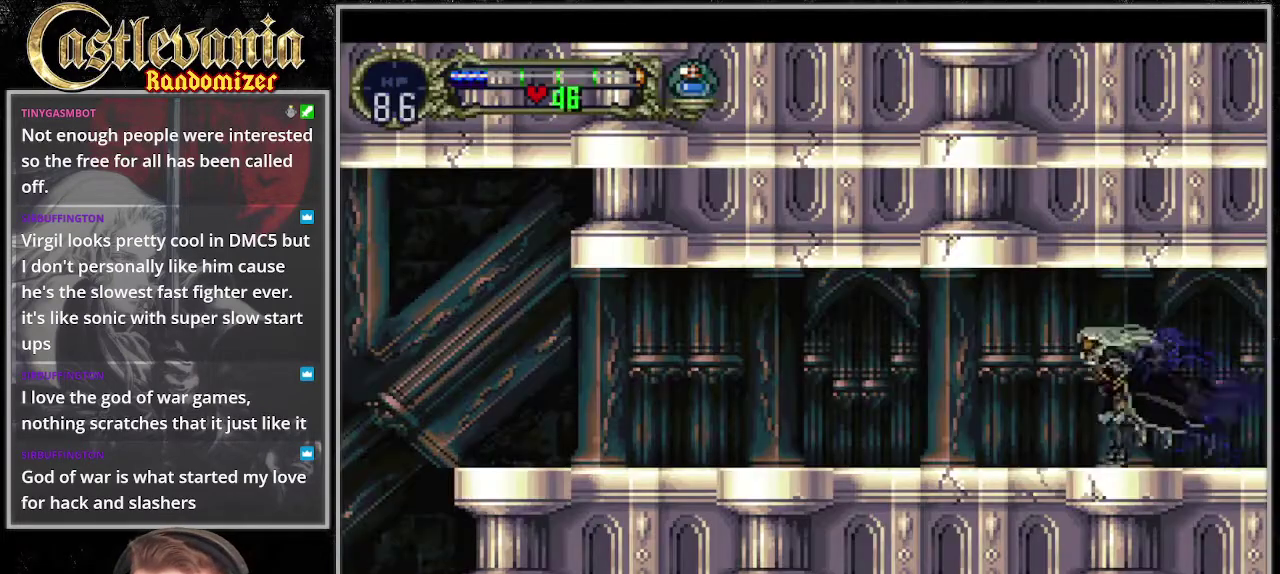
{"buttons": ["DPAD_LEFT"], "events": []}
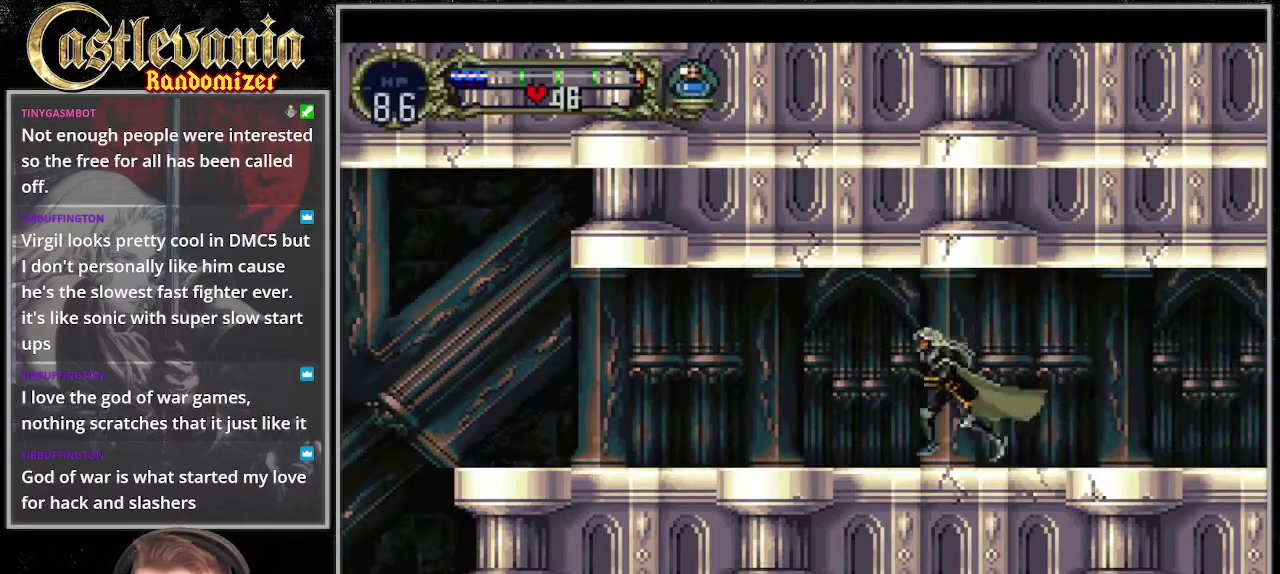
{"buttons": ["DPAD_LEFT"], "events": []}
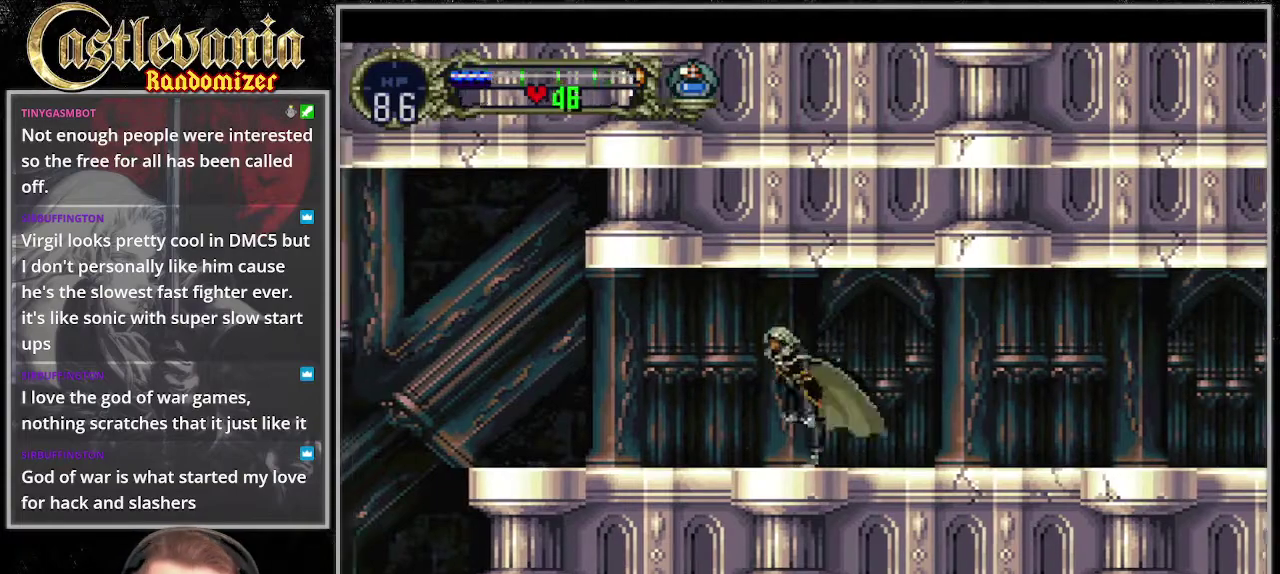
{"buttons": ["DPAD_LEFT"], "events": []}
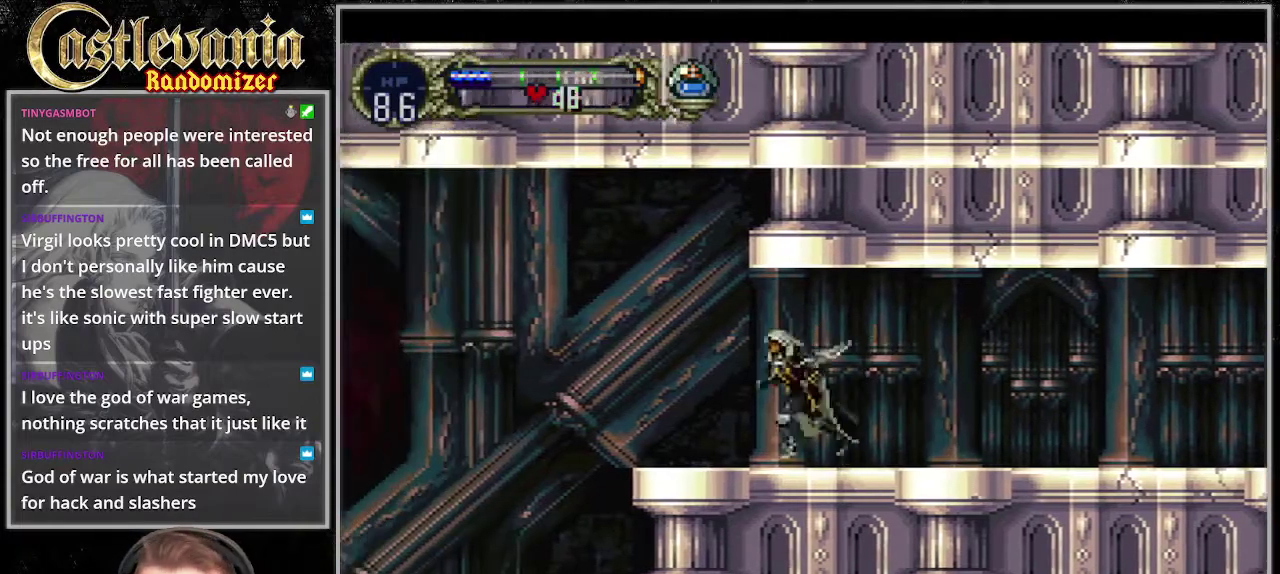
{"buttons": ["DPAD_LEFT"], "events": []}
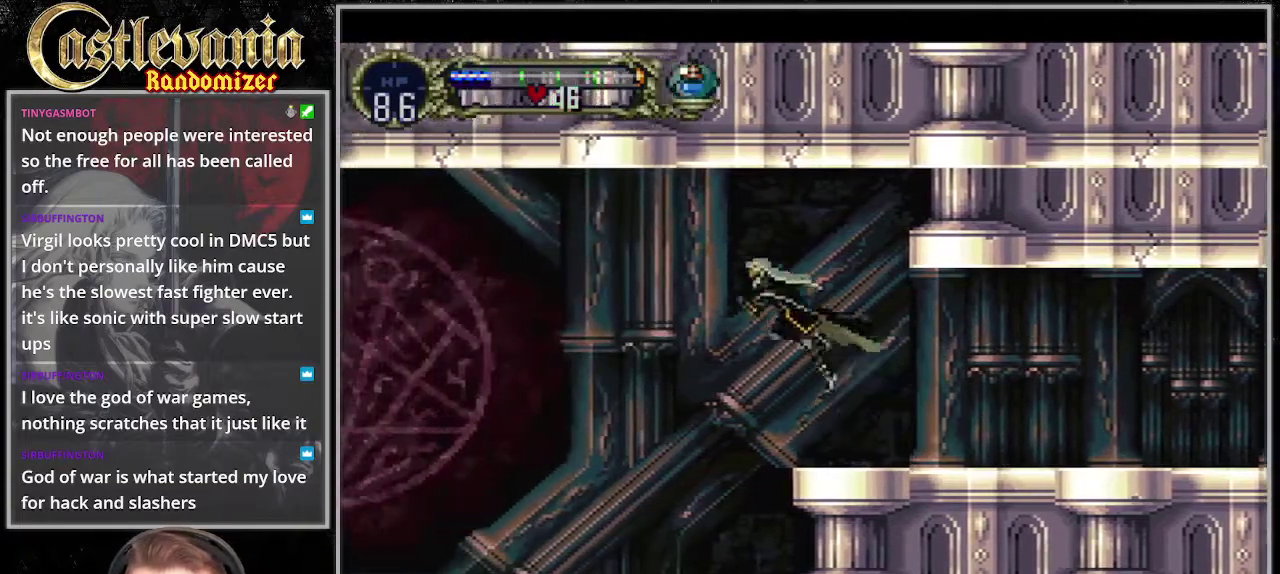
{"buttons": [], "events": [[169, "DPAD_LEFT", "up"]]}
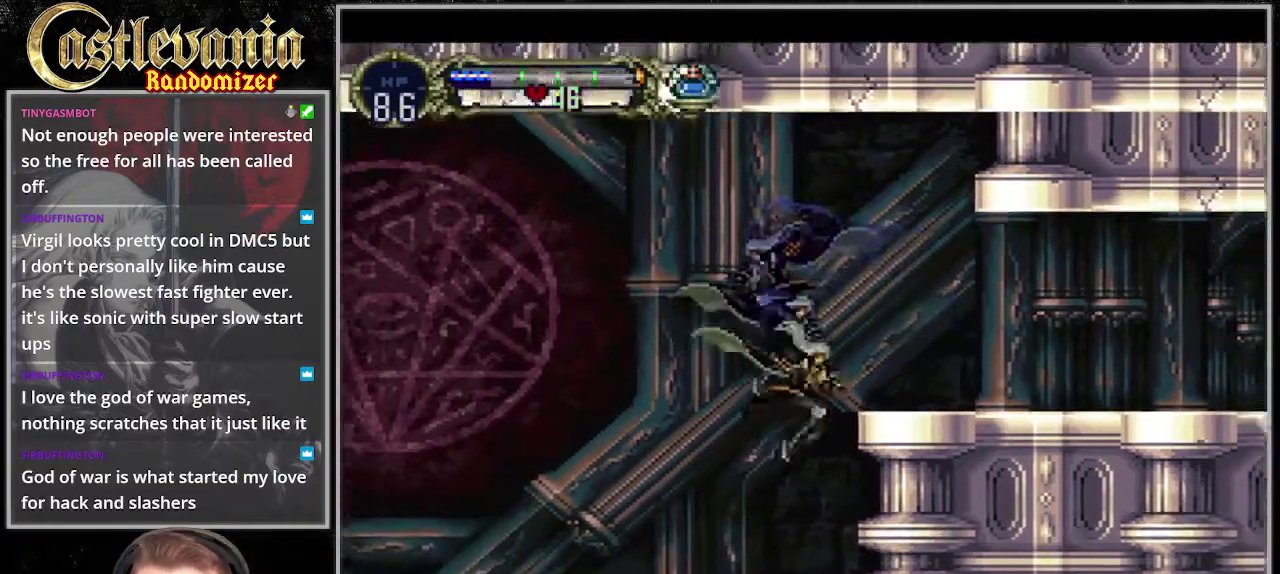
{"buttons": [], "events": []}
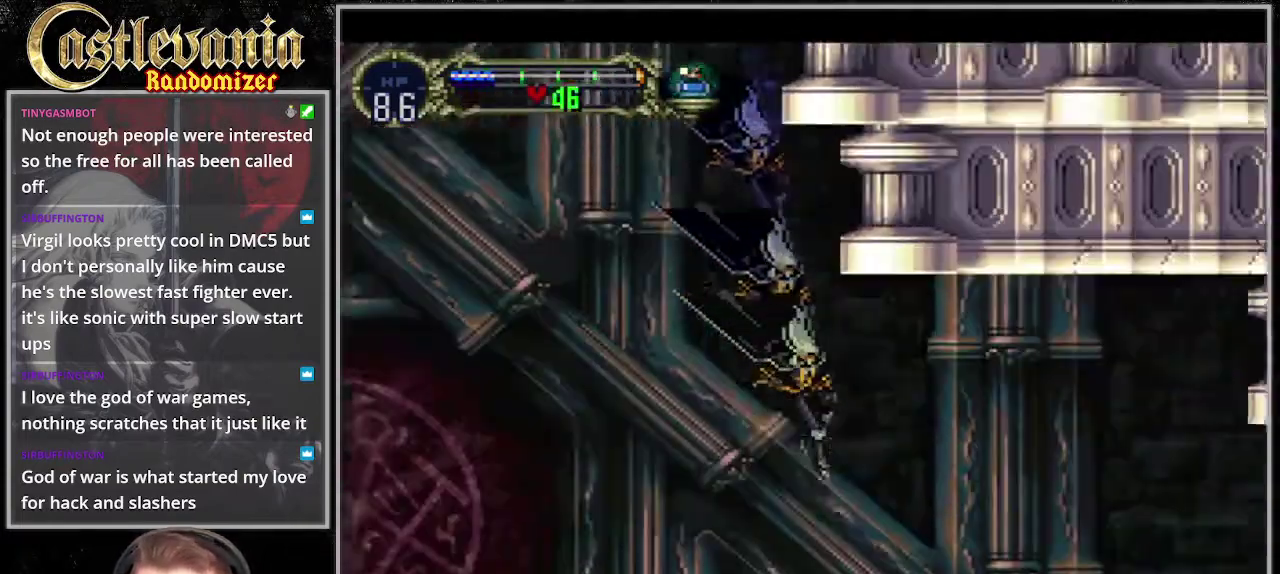
{"buttons": [], "events": []}
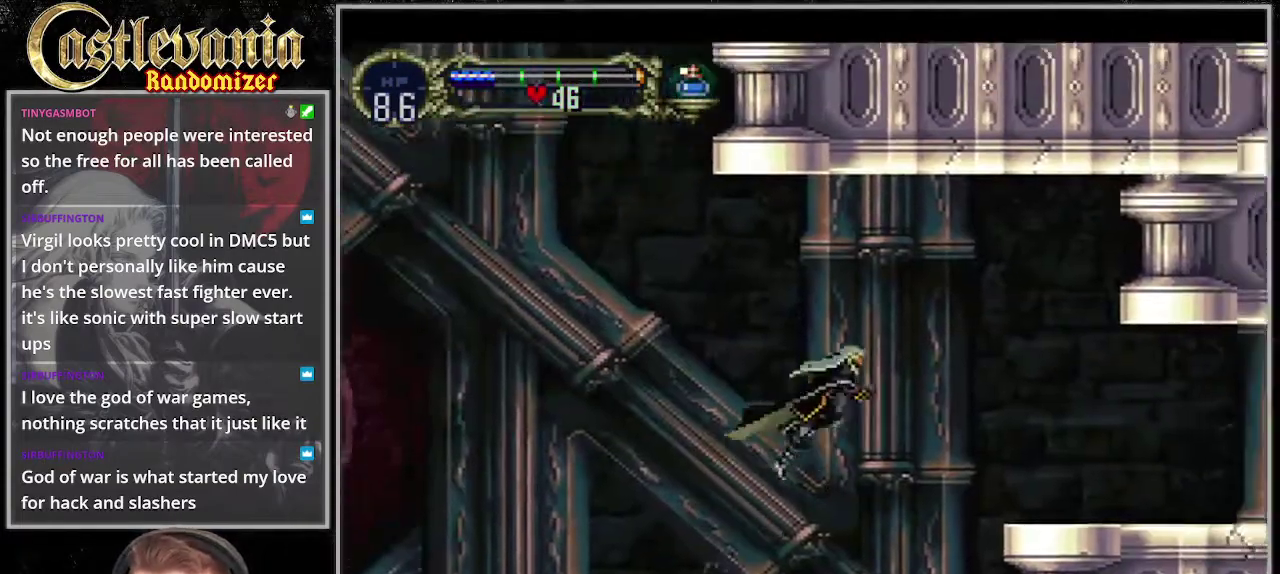
{"buttons": [], "events": []}
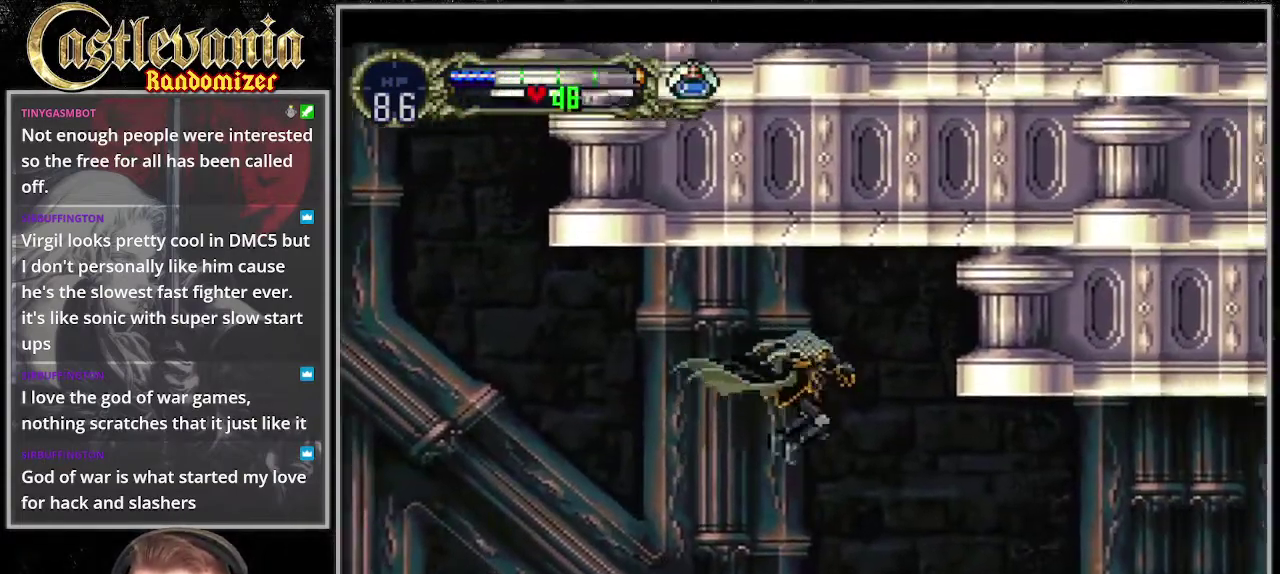
{"buttons": [], "events": []}
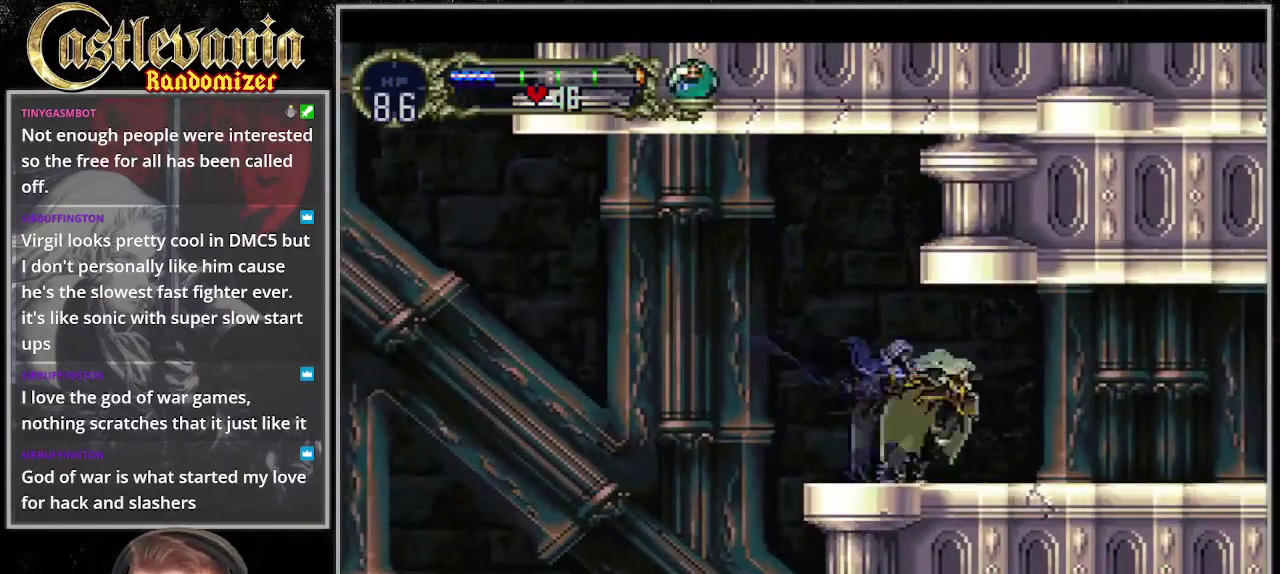
{"buttons": [], "events": []}
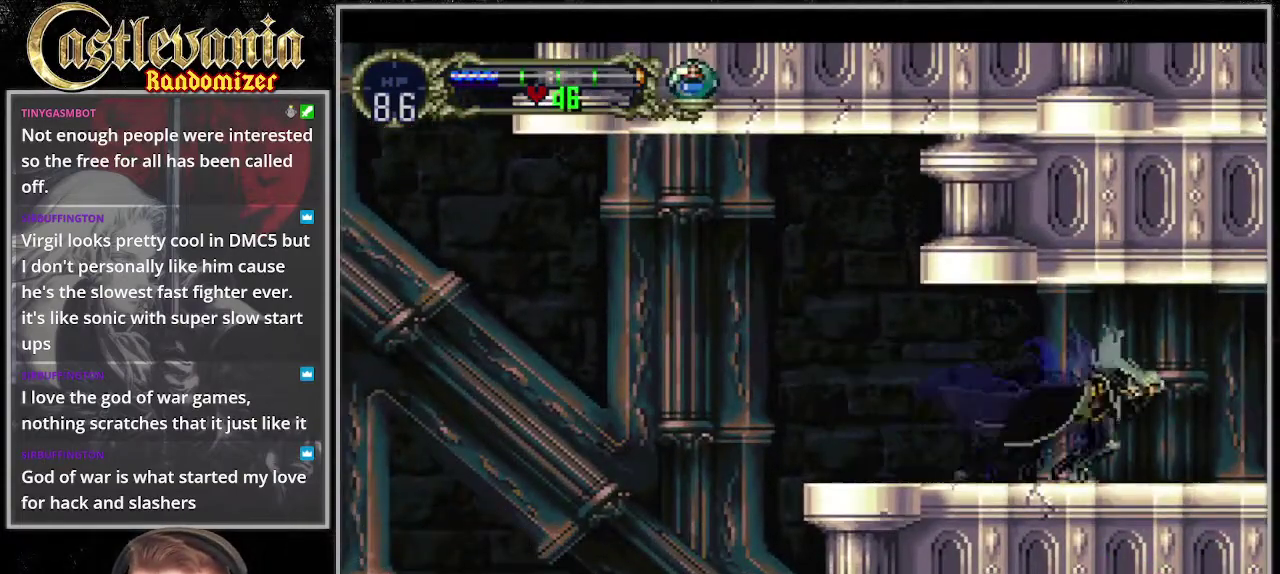
{"buttons": [], "events": []}
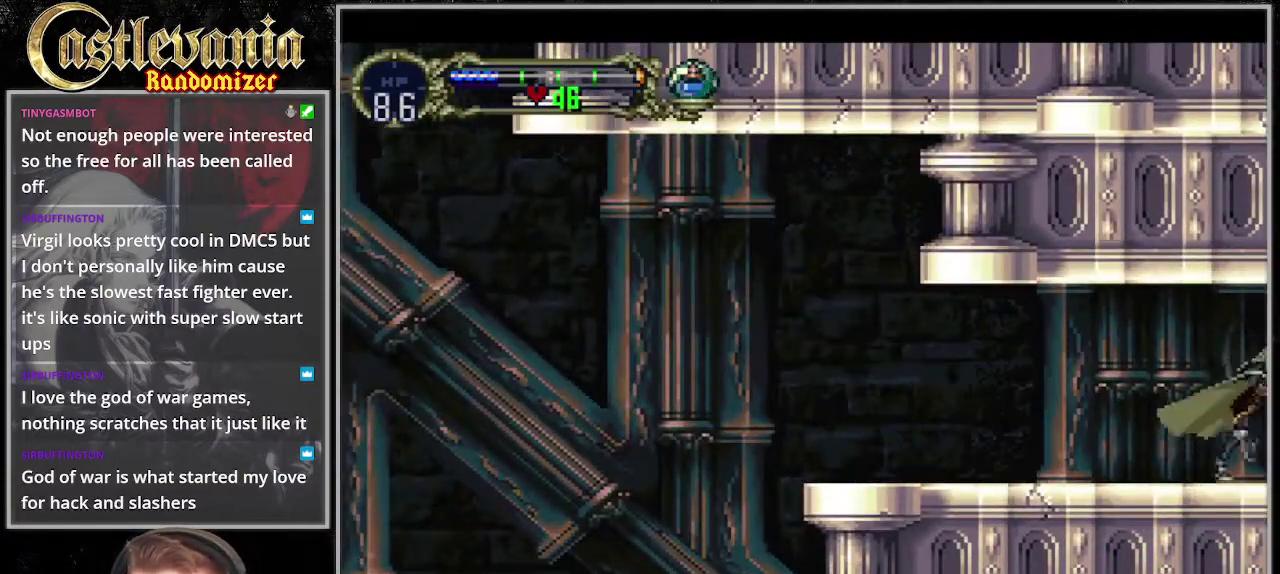
{"buttons": [], "events": []}
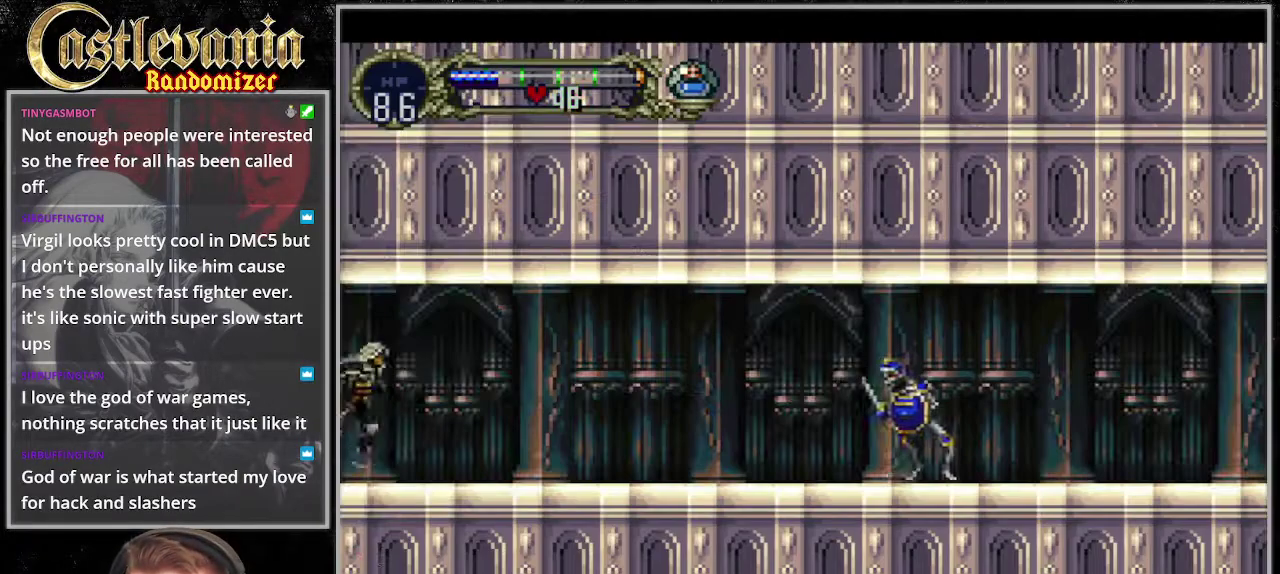
{"buttons": [], "events": []}